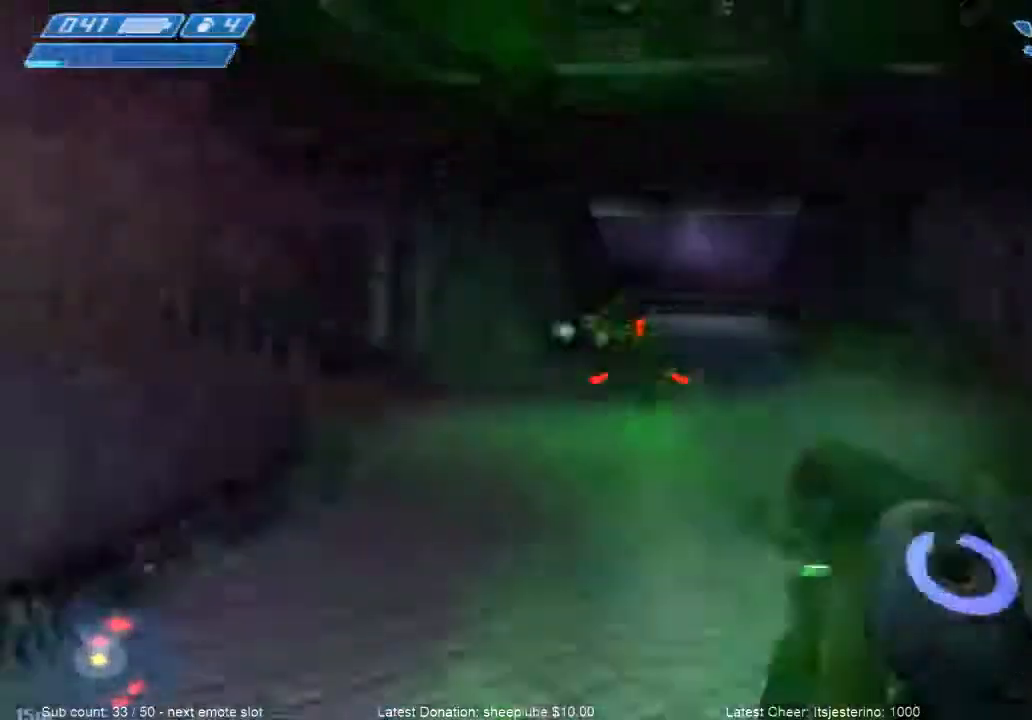
Gameplay with keyboard and mouse; each line is a JSON object with the keys and mouse buttons held at the frame after it. "events" lists presses ("down") and releases ("up") of "1", "2", "3", "4", "a", "alt", "c", "caps_lock", "ctrl", "d", "down", "e", "escape", "f", "g", "left", "q", "r", "return", "right", "s", "shift", "space", "tab", "up", "v", "w", "x", "z", "mouse_wheel", "mouse_mb4" and "mouse_mb5" between this image and that frame as [ms after this image, input, new state], when the widget could be followed in between. "mouse_wheel", "mouse_mb4", "mouse_mb5" = the "wheel", "mb4", "mb5" buttons of the "mouse" list. No other keys are recorded. "wheel" means that the mouse wheel is clicked or scrolled. Mouse movement is not recorded.
{"keys": ["w"], "mouse": [], "events": [[34, "tab", "down"], [167, "tab", "up"]]}
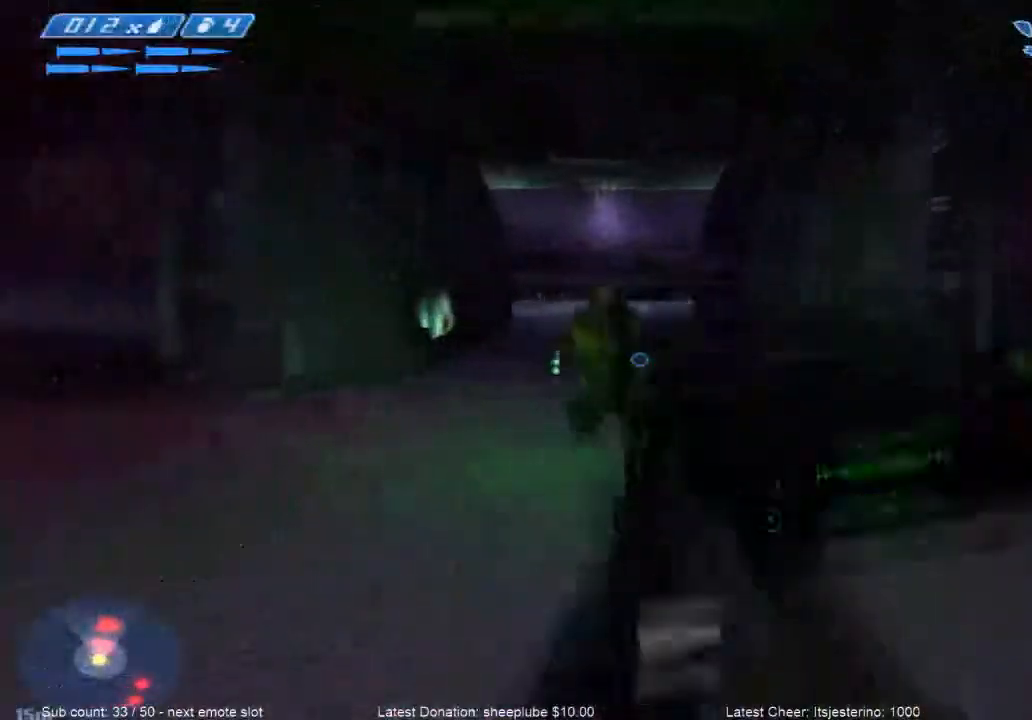
{"keys": ["a", "w"], "mouse": [], "events": [[67, "a", "down"], [234, "a", "up"], [501, "a", "down"]]}
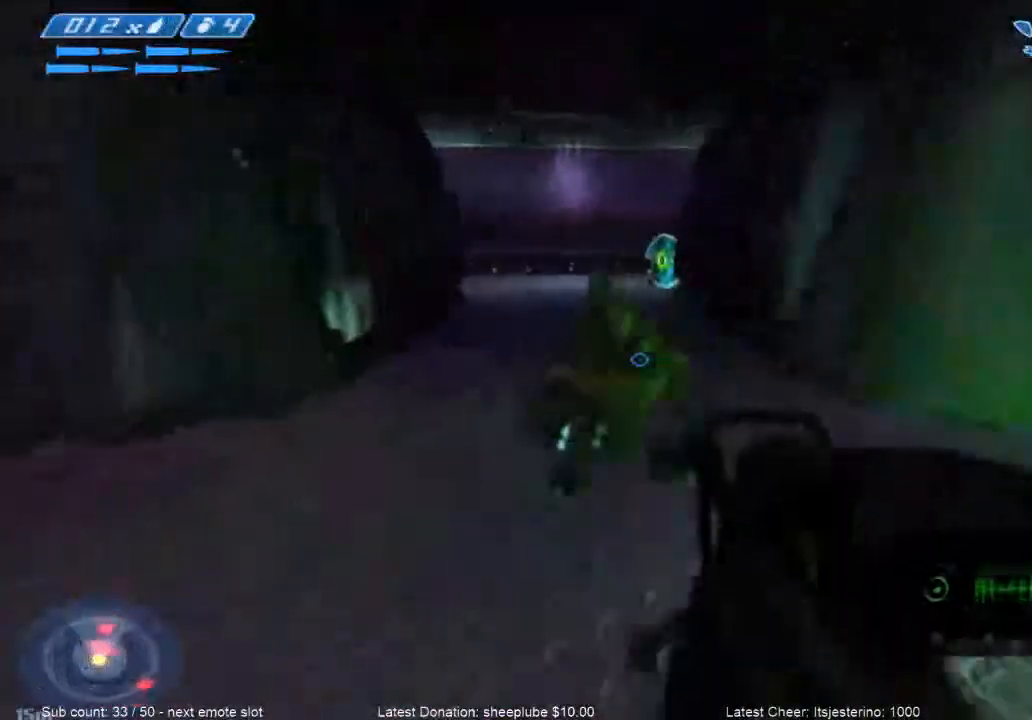
{"keys": ["a"], "mouse": [], "events": [[200, "w", "up"], [267, "w", "down"], [467, "w", "up"]]}
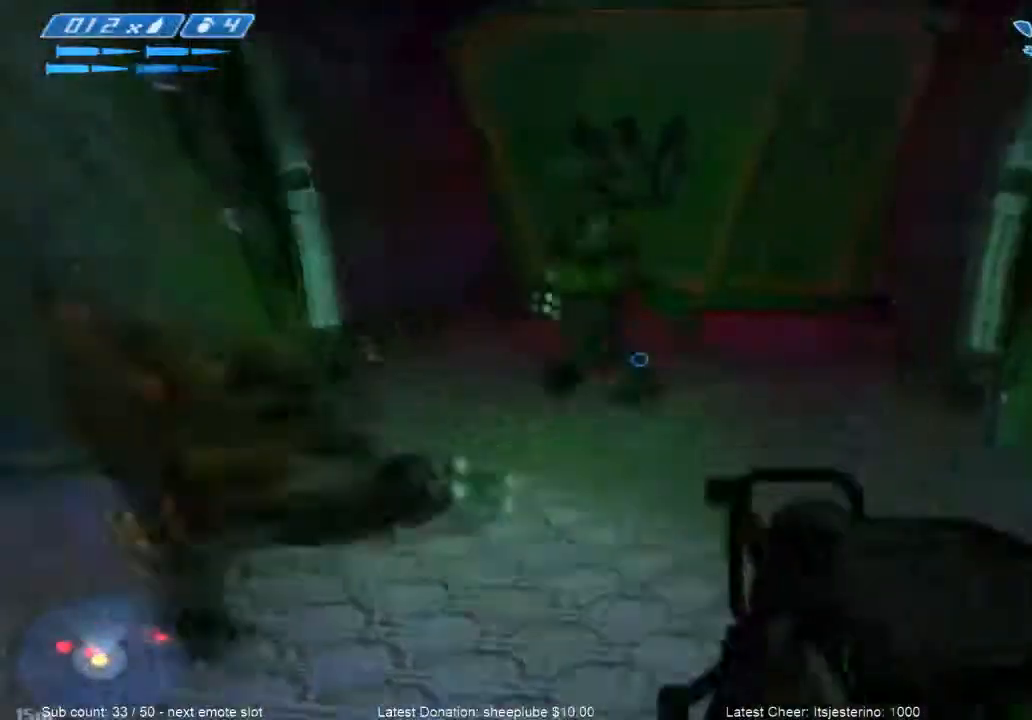
{"keys": ["a"], "mouse": []}